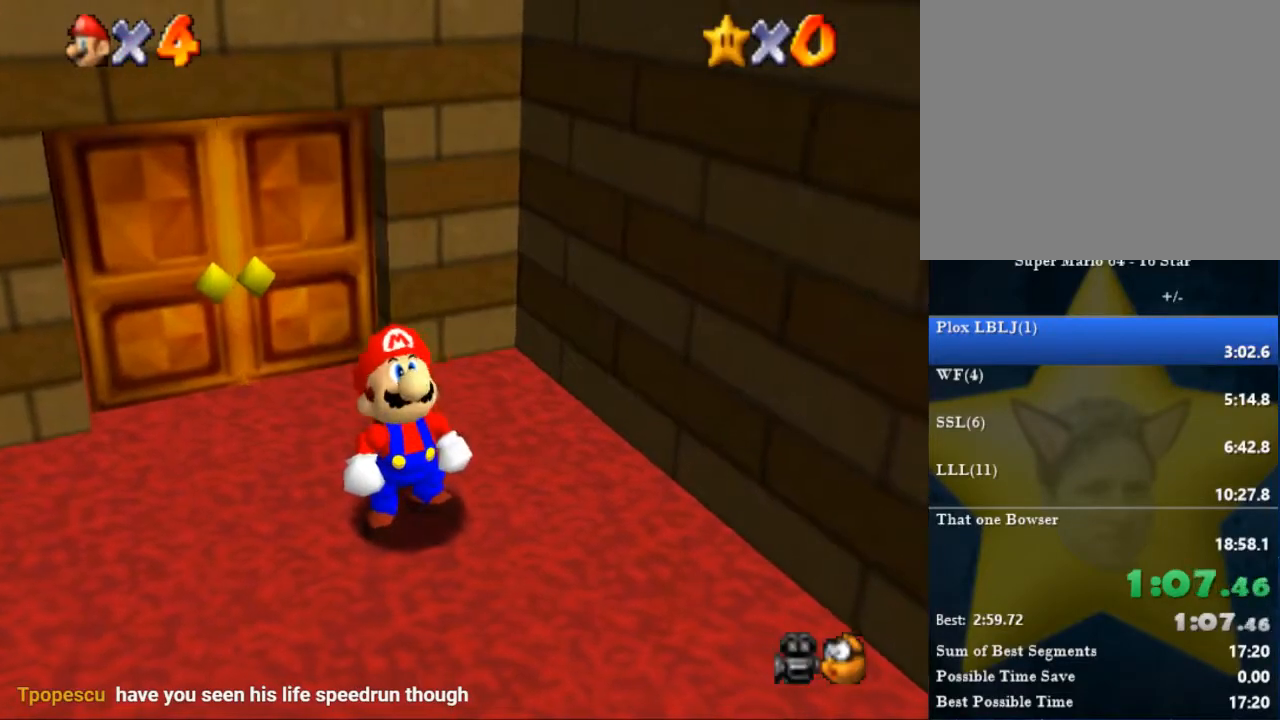
Gameplay with a controller (Nintendo layout); each line is a JSON object with the inputs held at the frame after it. "events" lists button and stick changes between this image and that frame as [ms after this image, input, new state], when the widget could be followed in between. Not read: A L1 L2 L3 R3.
{"buttons": [], "left_stick": "down-right", "right_stick": "center", "events": [[200, "B", "down"], [267, "B", "up"], [334, "B", "down"], [401, "B", "up"]]}
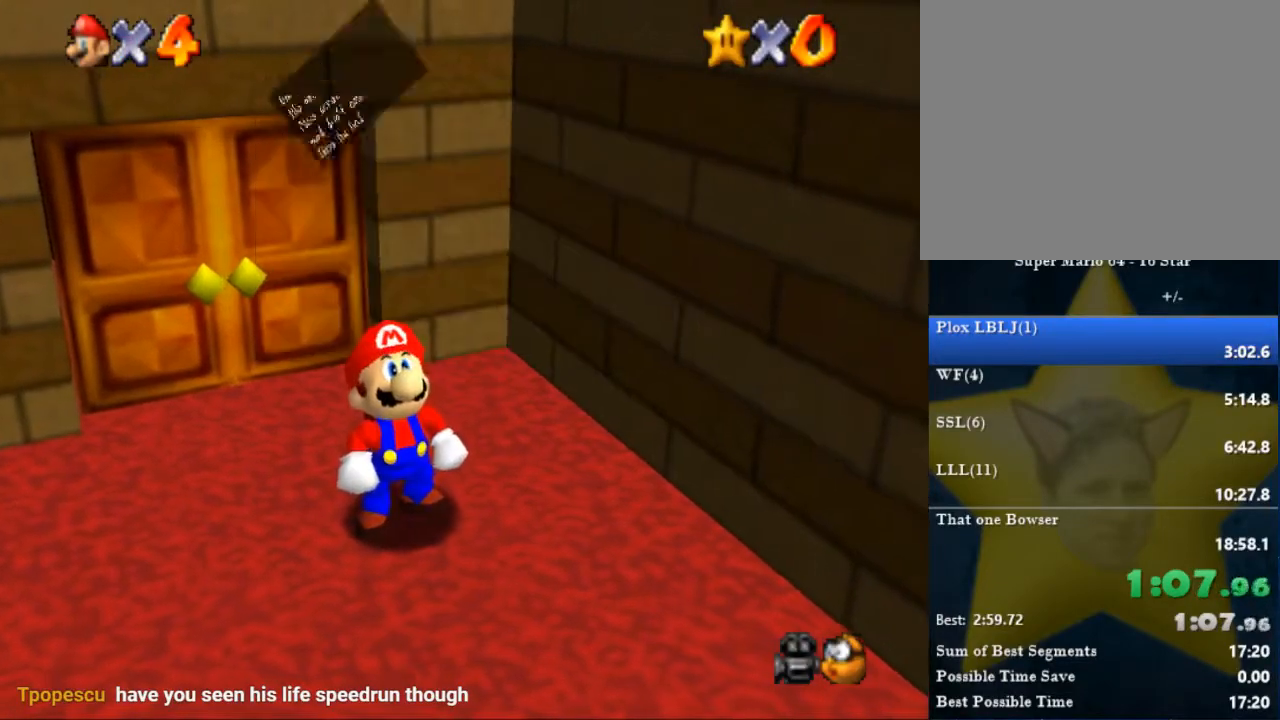
{"buttons": [], "left_stick": "down-right", "right_stick": "center", "events": [[200, "B", "down"], [367, "B", "up"]]}
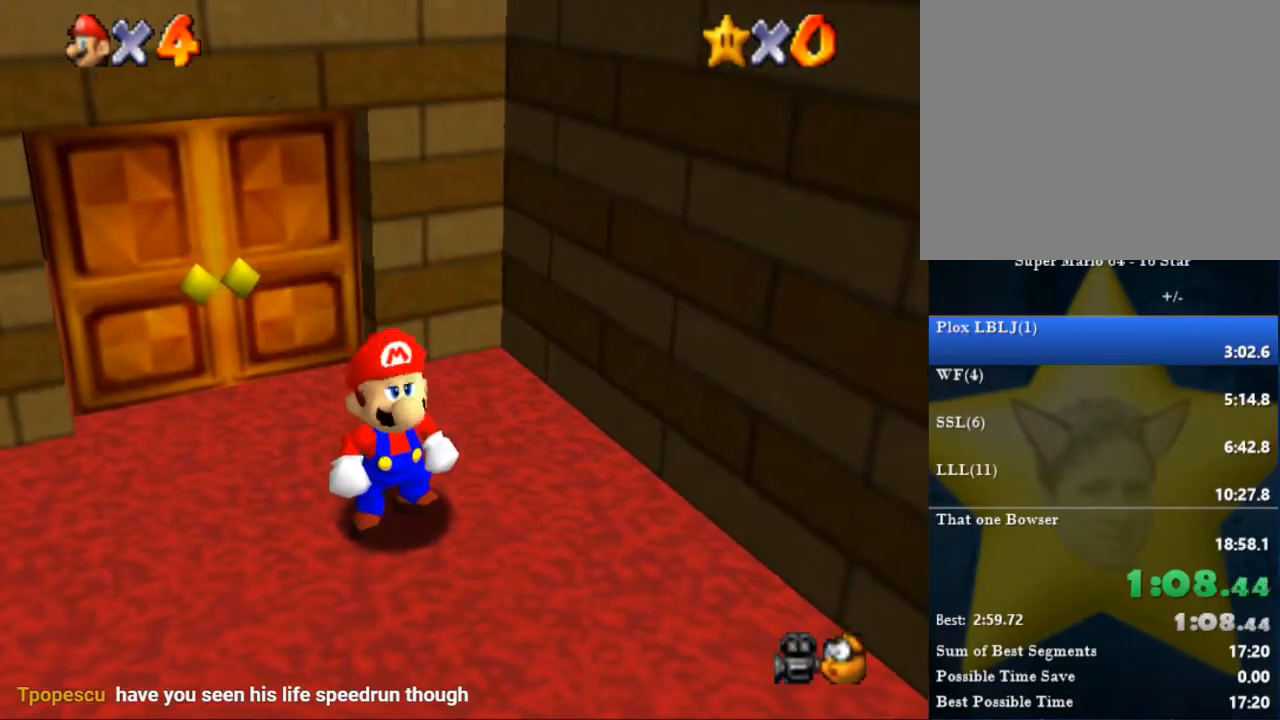
{"buttons": [], "left_stick": "down-right", "right_stick": "center", "events": []}
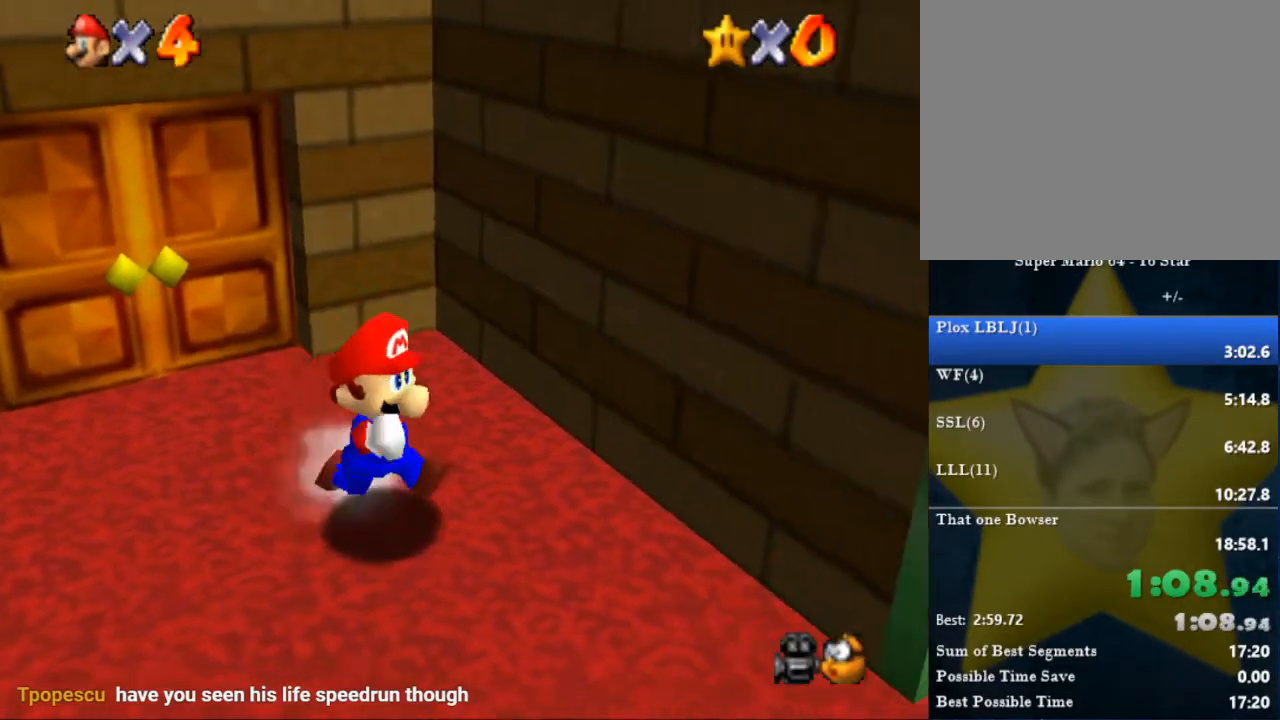
{"buttons": [], "left_stick": "right", "right_stick": "center", "events": [[400, "left_stick", "right"]]}
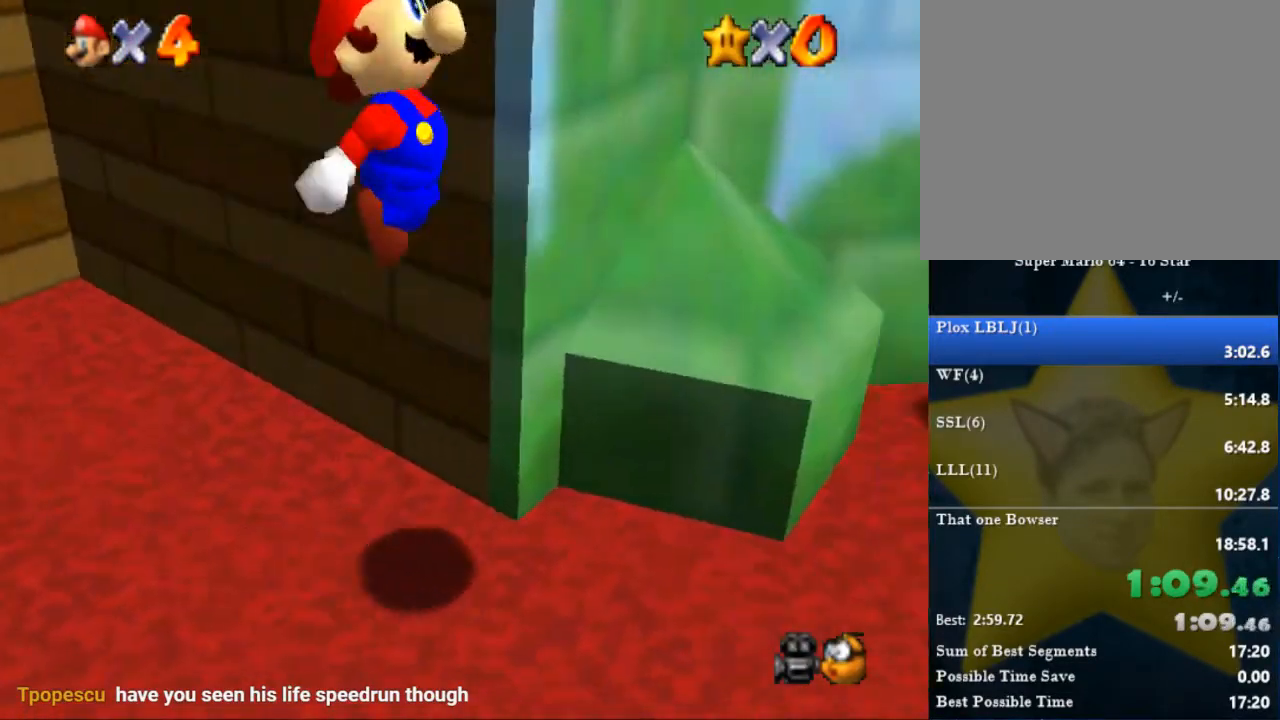
{"buttons": [], "left_stick": "up-right", "right_stick": "center", "events": [[200, "left_stick", "up-right"]]}
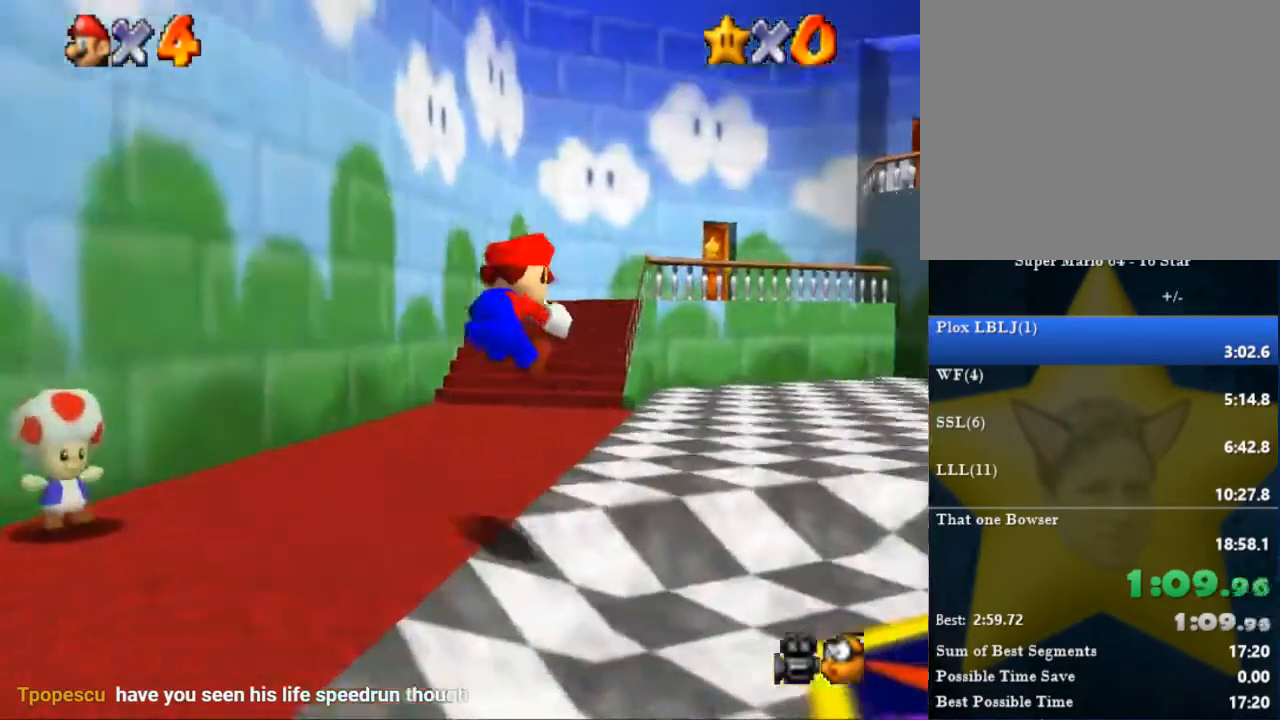
{"buttons": ["B"], "left_stick": "up-right", "right_stick": "center", "events": [[467, "B", "down"]]}
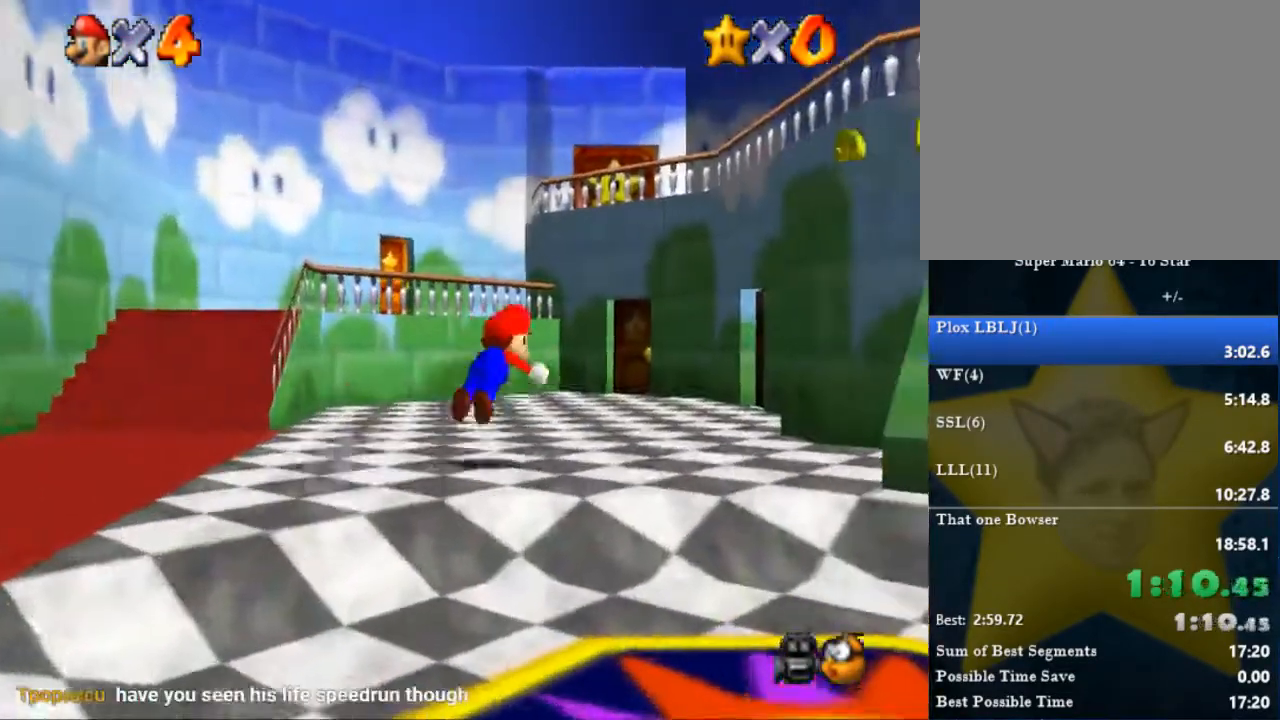
{"buttons": ["B"], "left_stick": "up-left", "right_stick": "center", "events": [[100, "B", "up"], [167, "left_stick", "up"], [334, "left_stick", "up-left"], [401, "B", "down"]]}
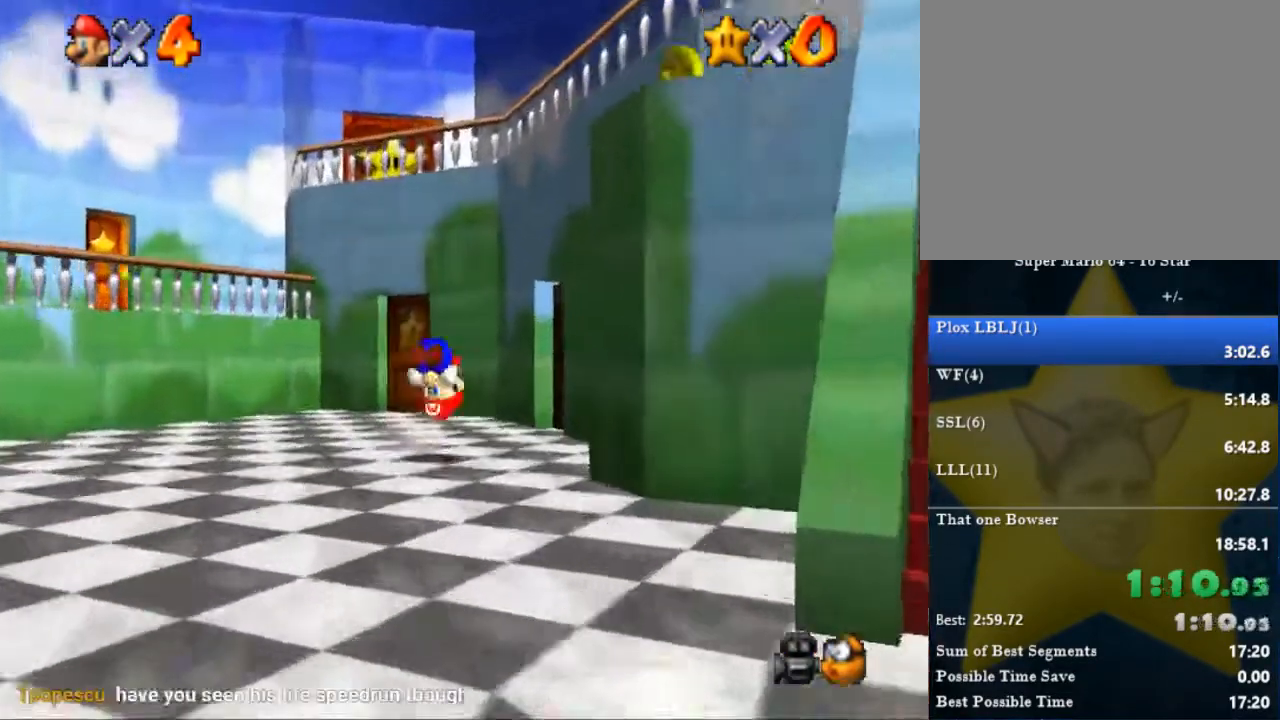
{"buttons": [], "left_stick": "up-right", "right_stick": "center", "events": [[66, "B", "up"], [200, "left_stick", "up-right"]]}
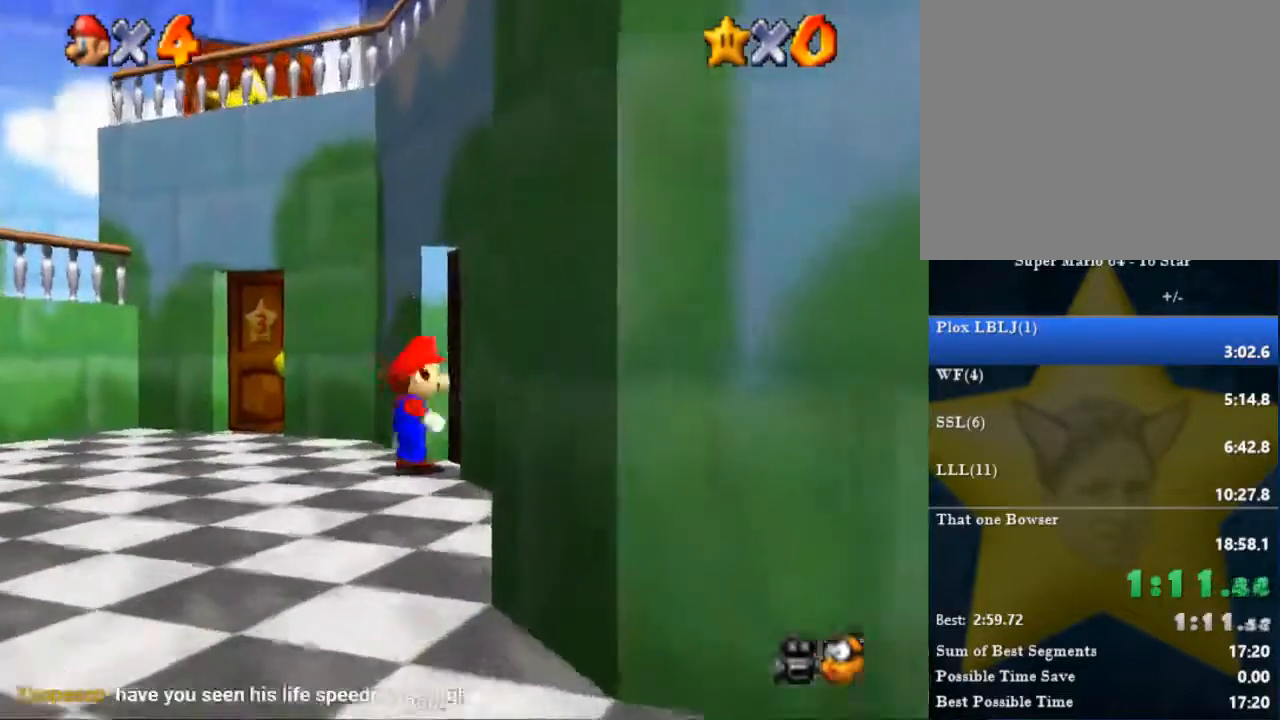
{"buttons": [], "left_stick": "up-right", "right_stick": "center", "events": [[200, "left_stick", "right"], [401, "left_stick", "up-right"]]}
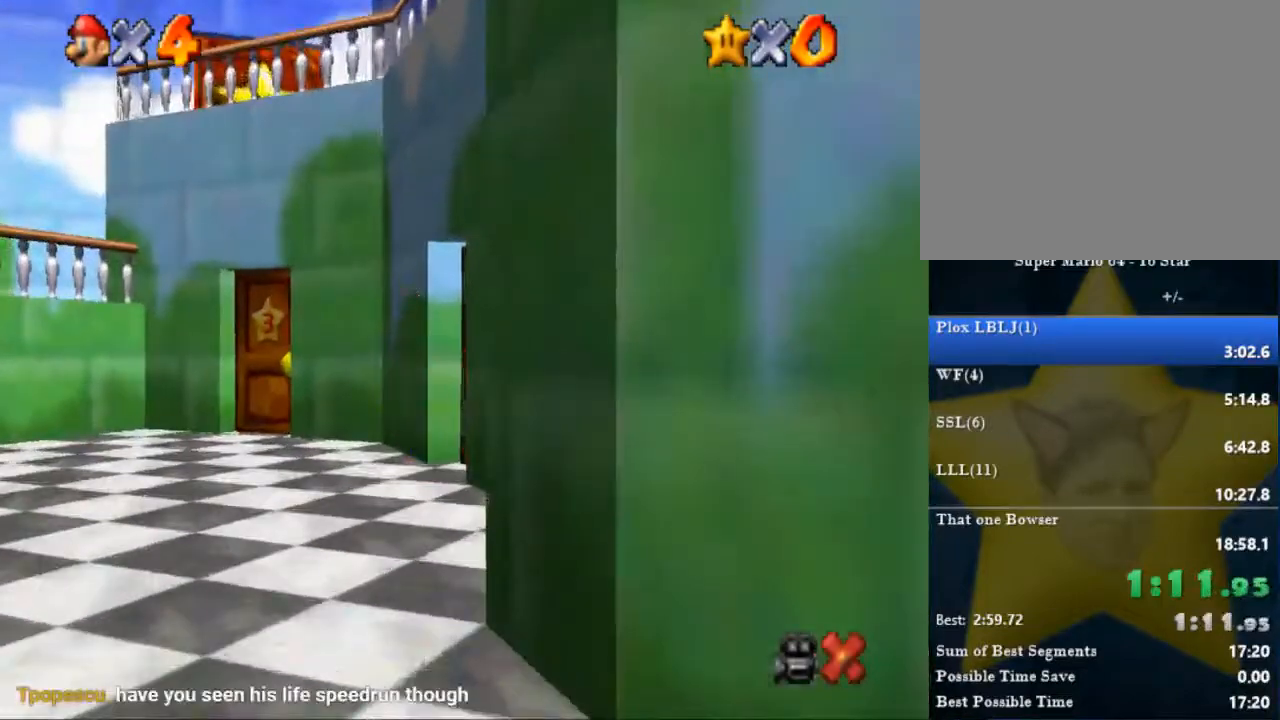
{"buttons": [], "left_stick": "up-right", "right_stick": "center", "events": []}
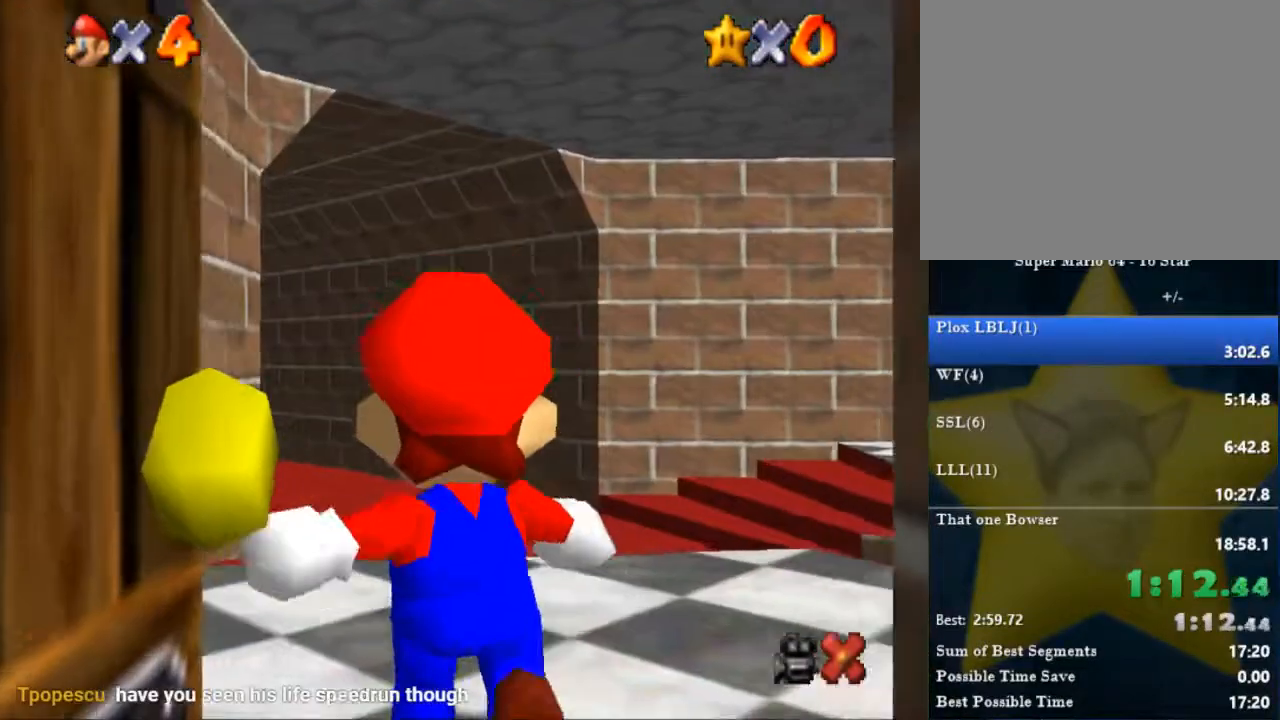
{"buttons": [], "left_stick": "up-right", "right_stick": "center", "events": []}
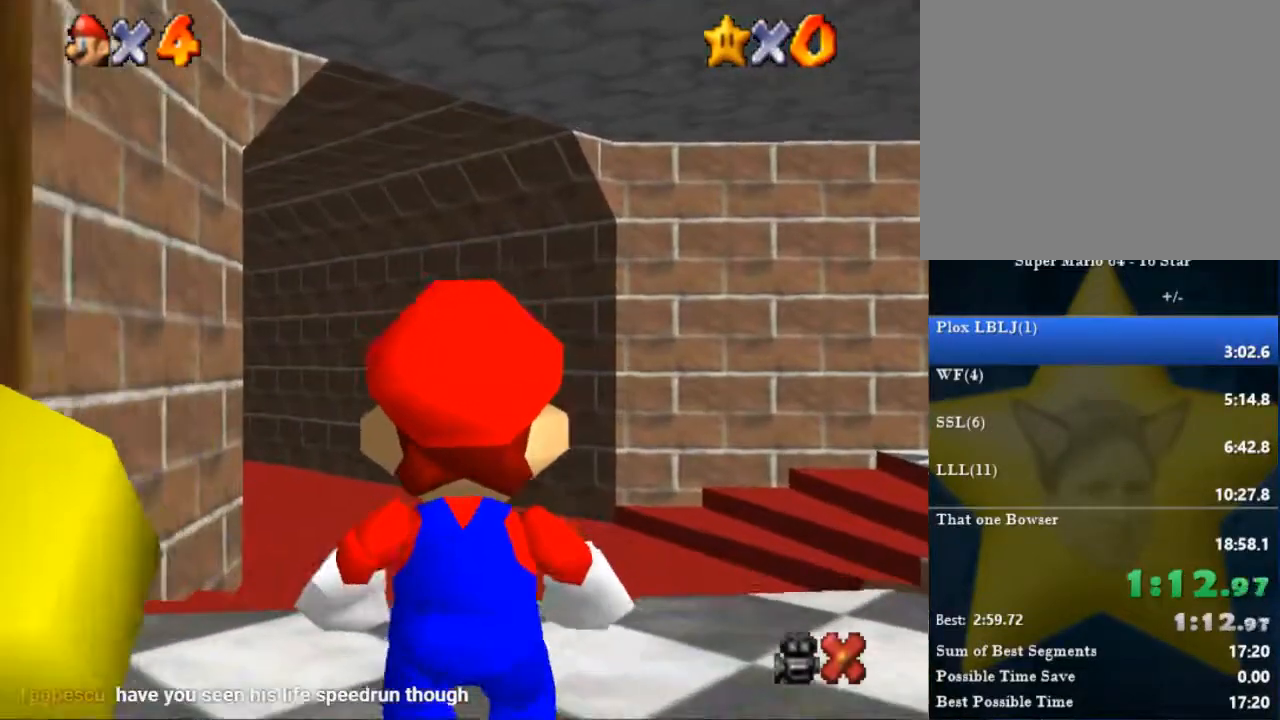
{"buttons": [], "left_stick": "up-right", "right_stick": "center", "events": []}
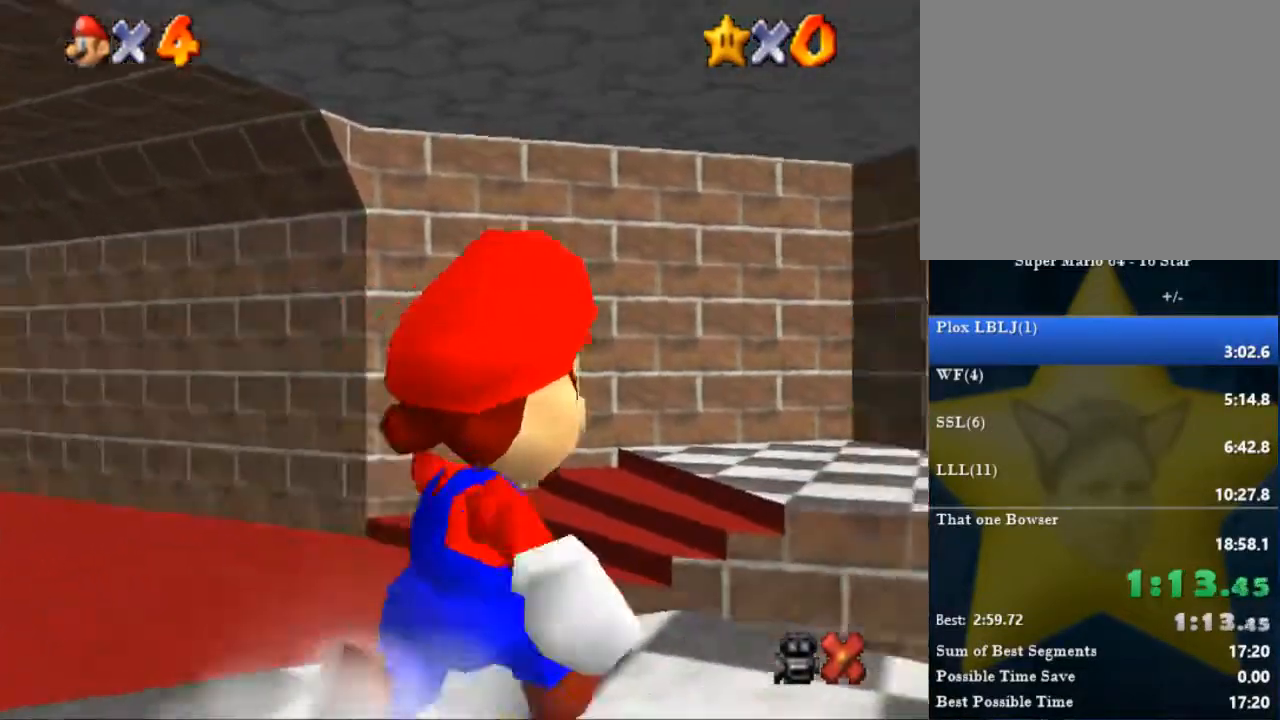
{"buttons": [], "left_stick": "up-right", "right_stick": "center", "events": []}
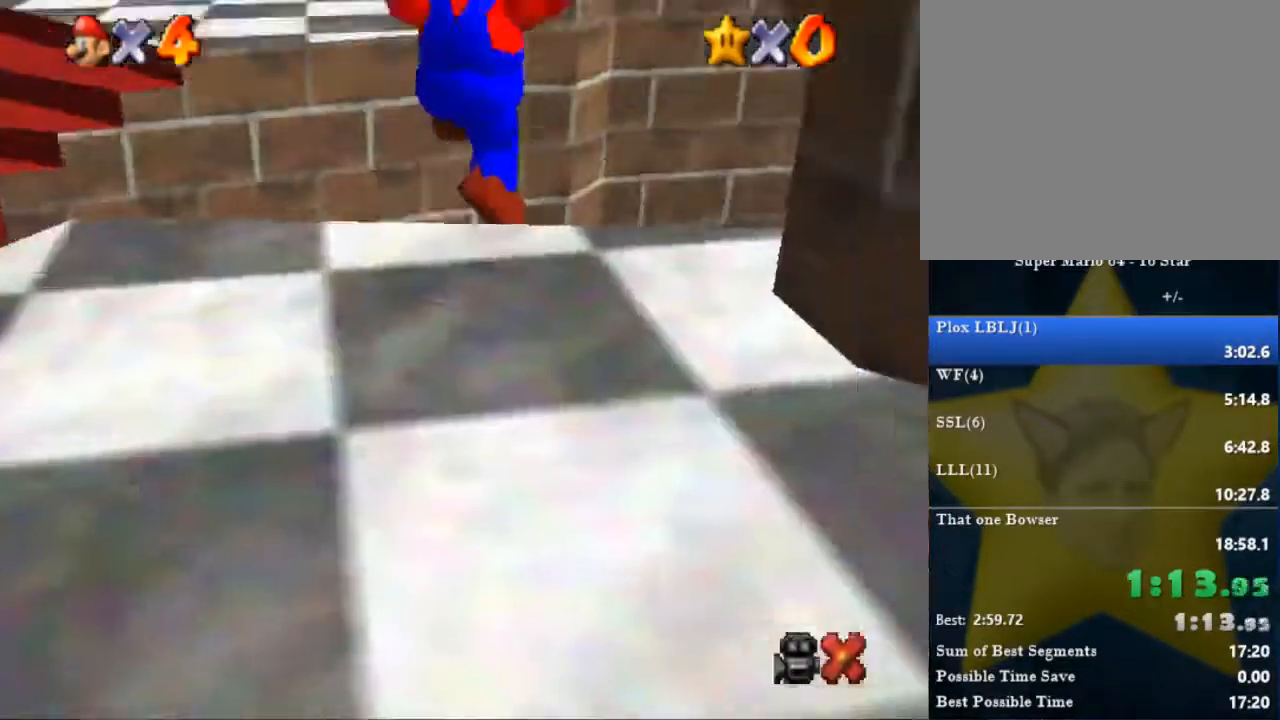
{"buttons": [], "left_stick": "up-left", "right_stick": "center", "events": [[400, "left_stick", "up-left"]]}
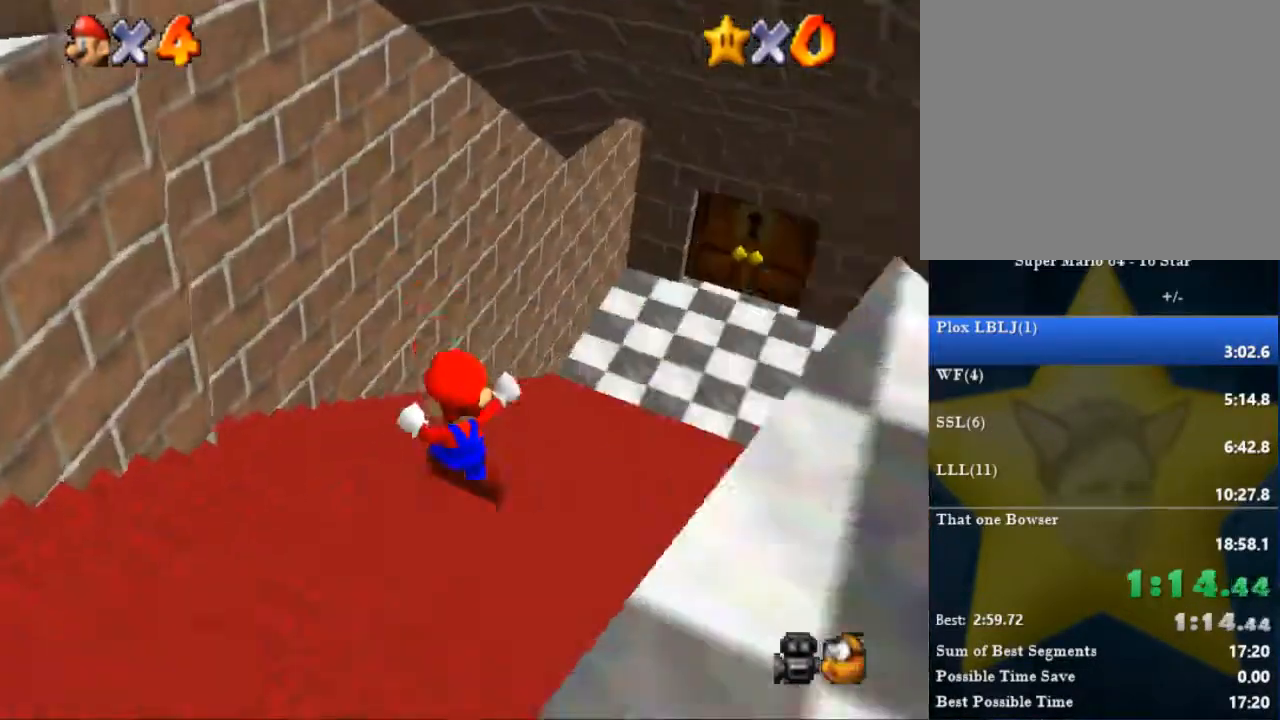
{"buttons": [], "left_stick": "up-left", "right_stick": "center", "events": []}
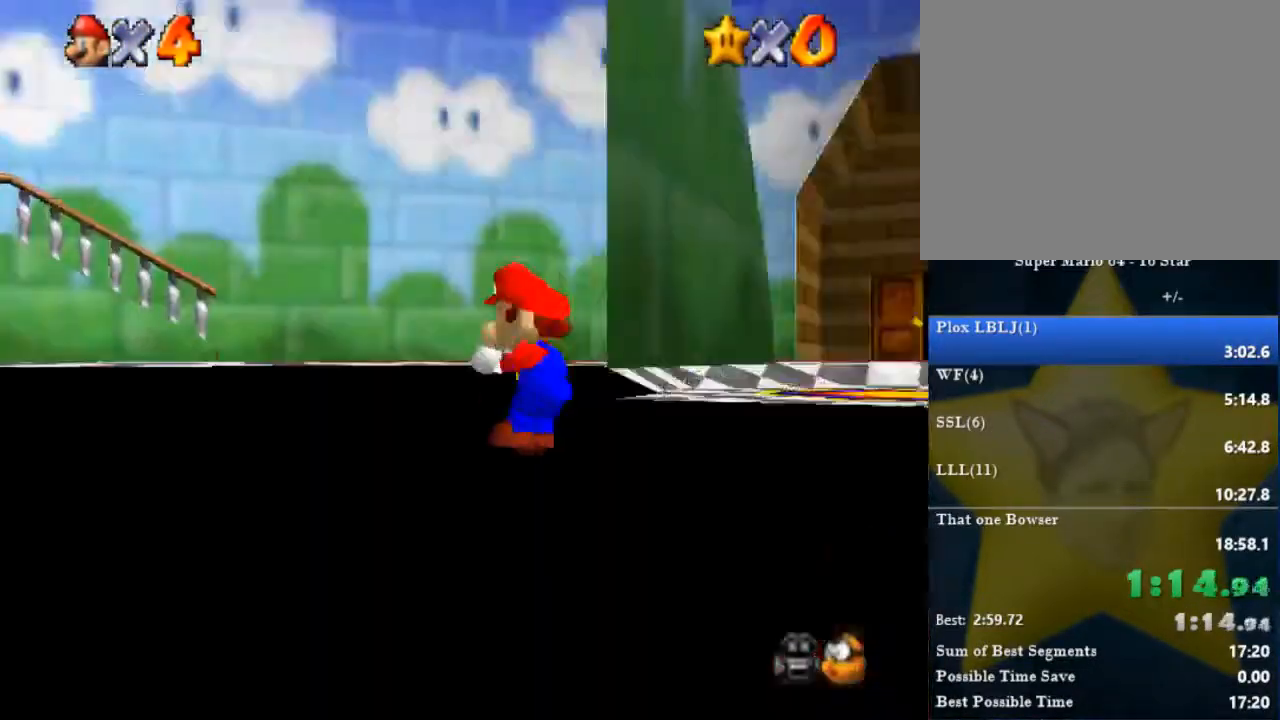
{"buttons": [], "left_stick": "center", "right_stick": "center", "events": [[33, "left_stick", "left"], [200, "left_stick", "center"]]}
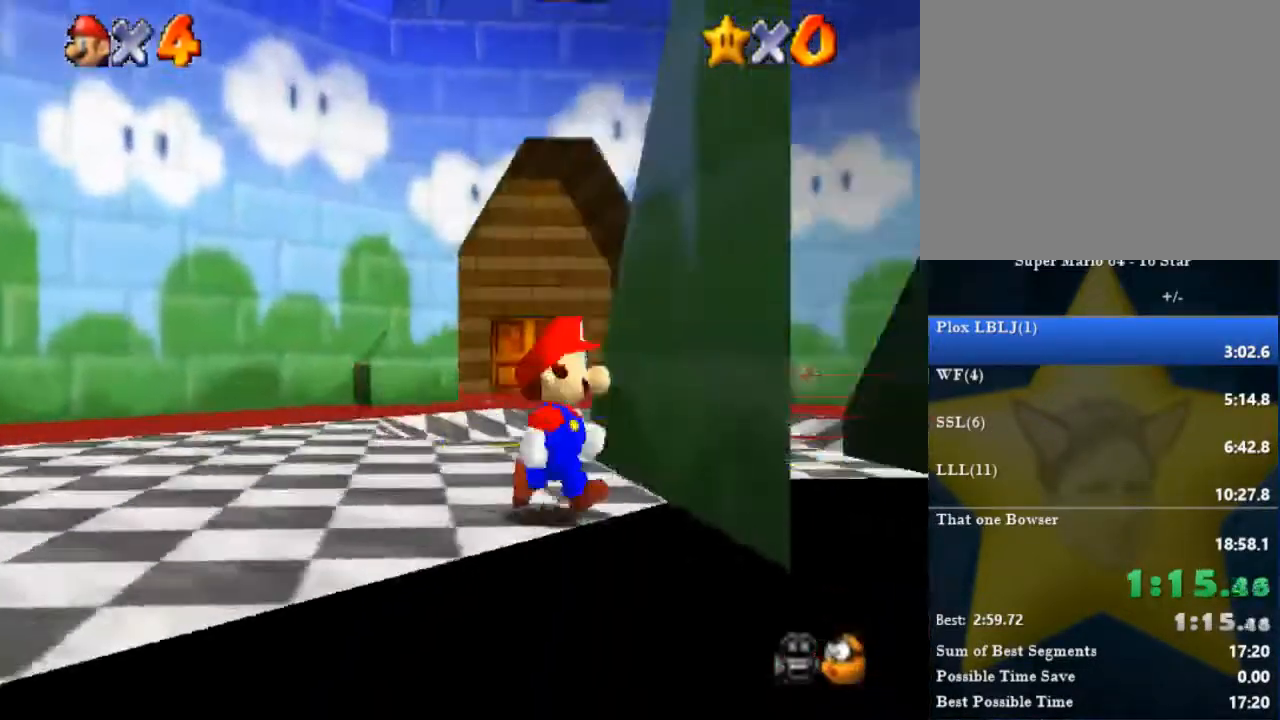
{"buttons": [], "left_stick": "down-left", "right_stick": "center"}
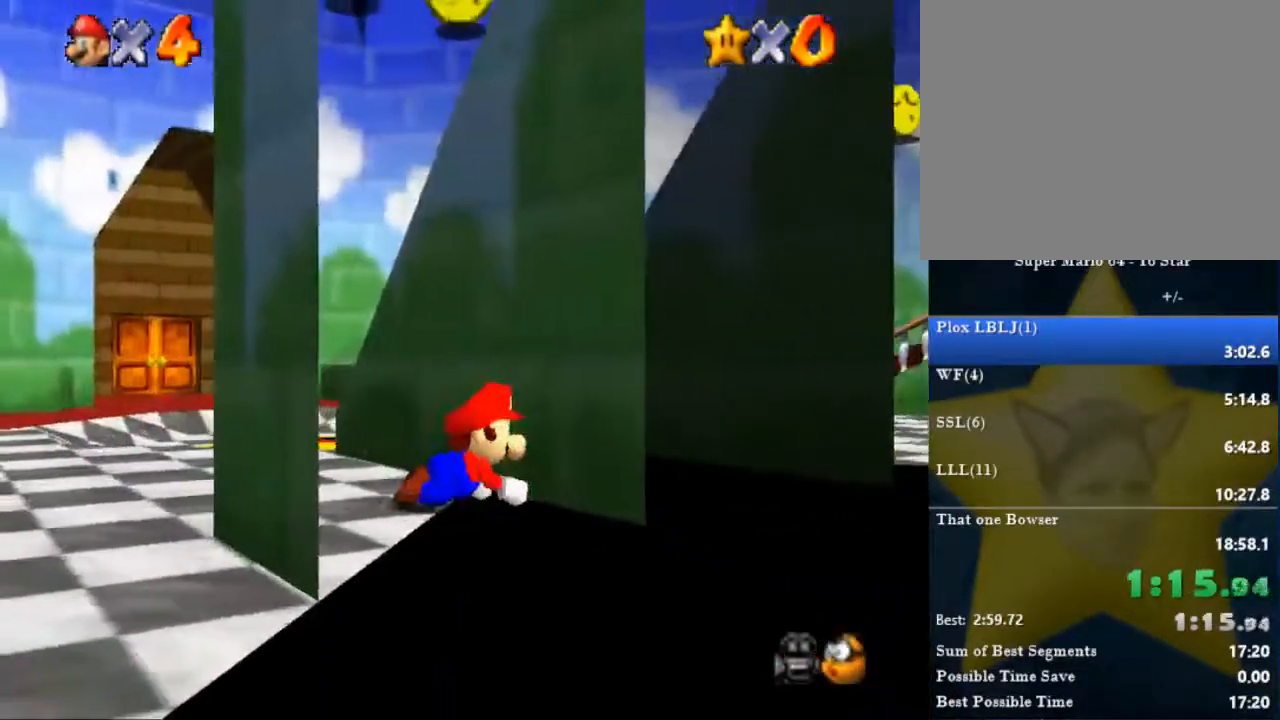
{"buttons": [], "left_stick": "down-left", "right_stick": "center", "events": []}
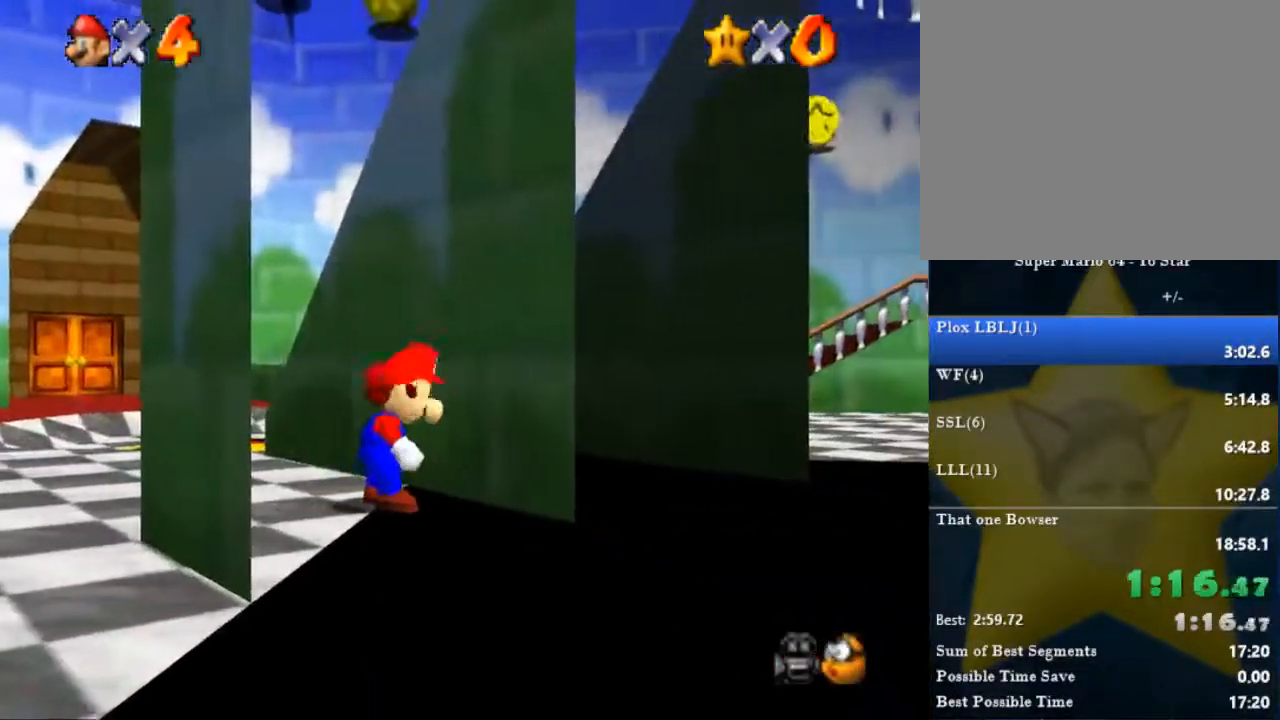
{"buttons": [], "left_stick": "up-right", "right_stick": "center", "events": [[367, "left_stick", "up-right"]]}
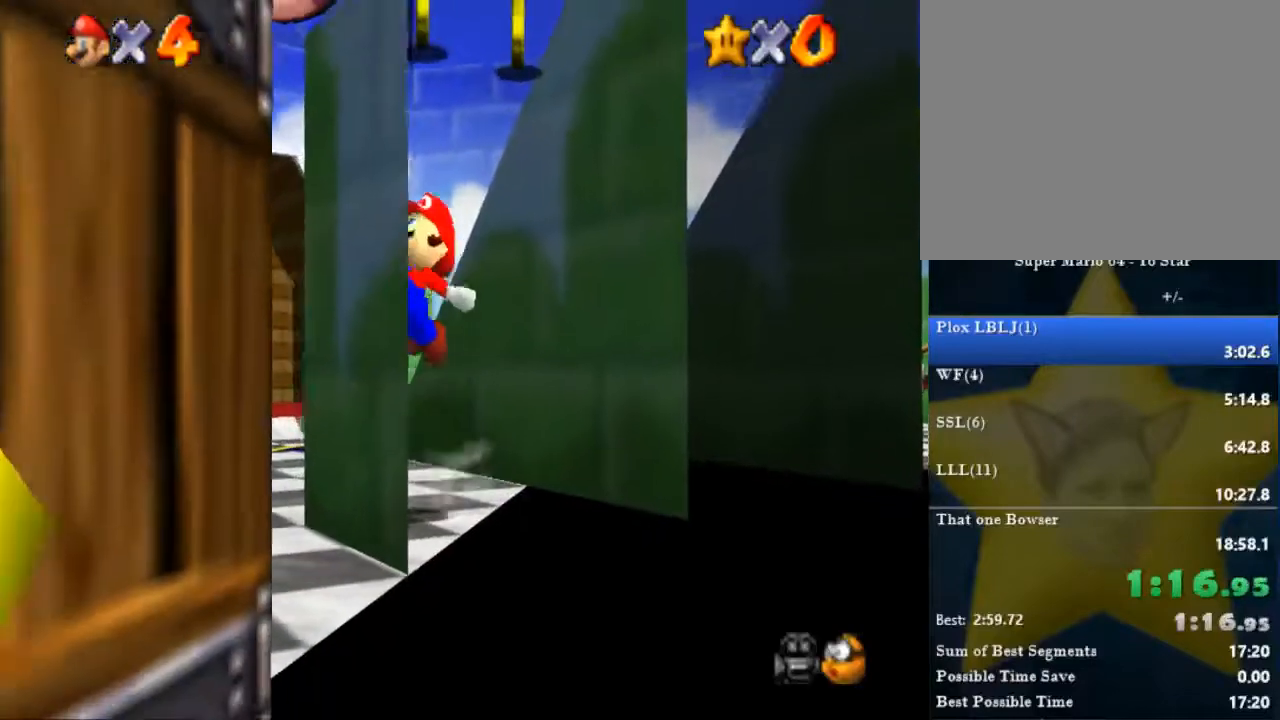
{"buttons": [], "left_stick": "up-right", "right_stick": "center", "events": []}
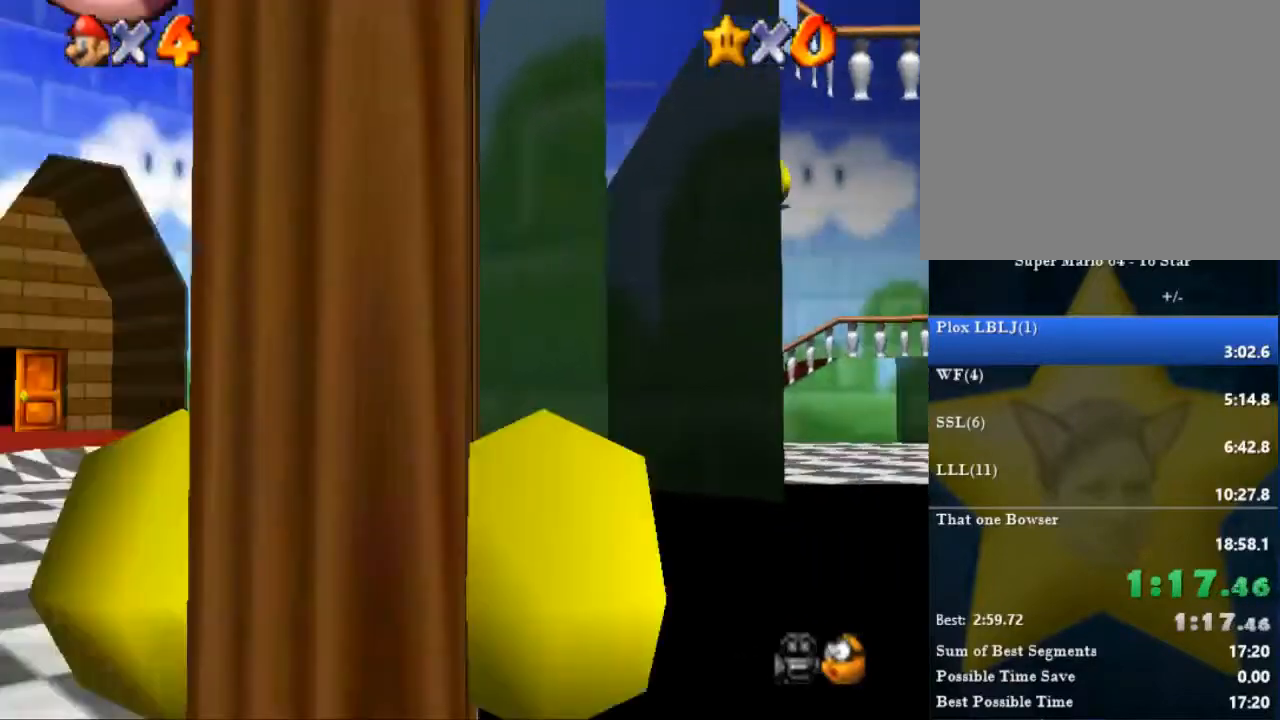
{"buttons": [], "left_stick": "up-right", "right_stick": "center", "events": []}
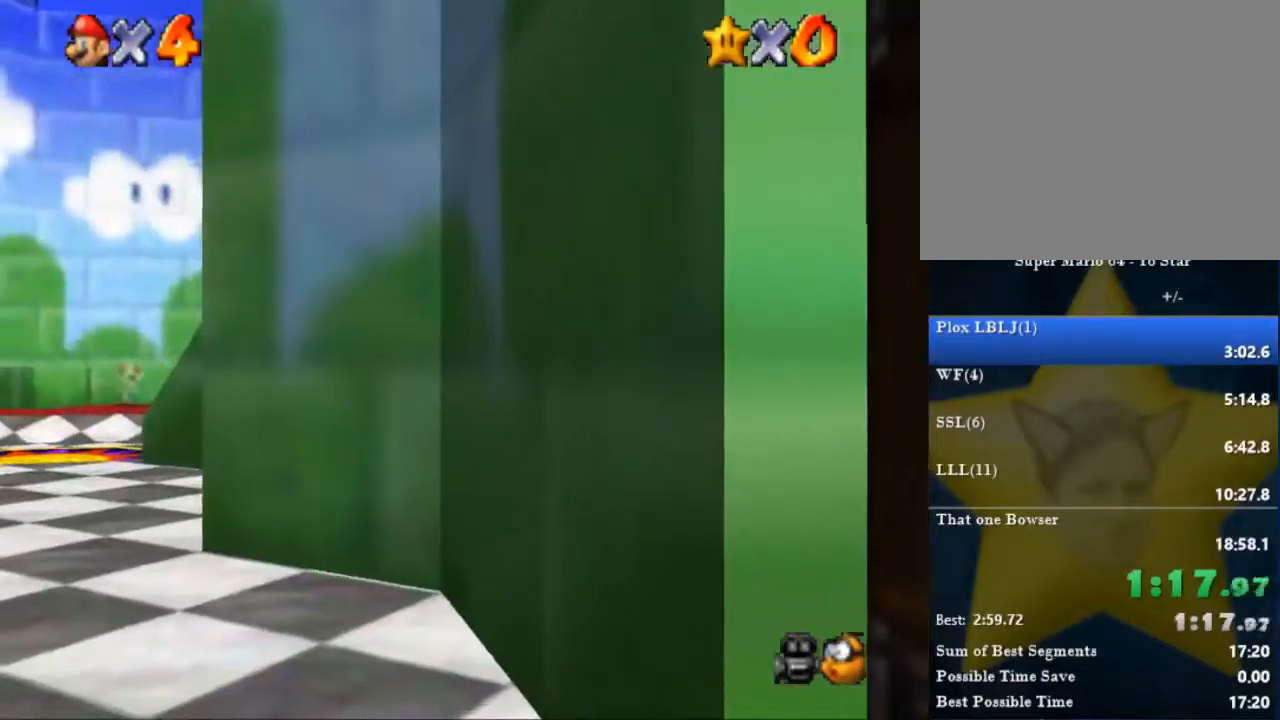
{"buttons": [], "left_stick": "up-right", "right_stick": "center", "events": []}
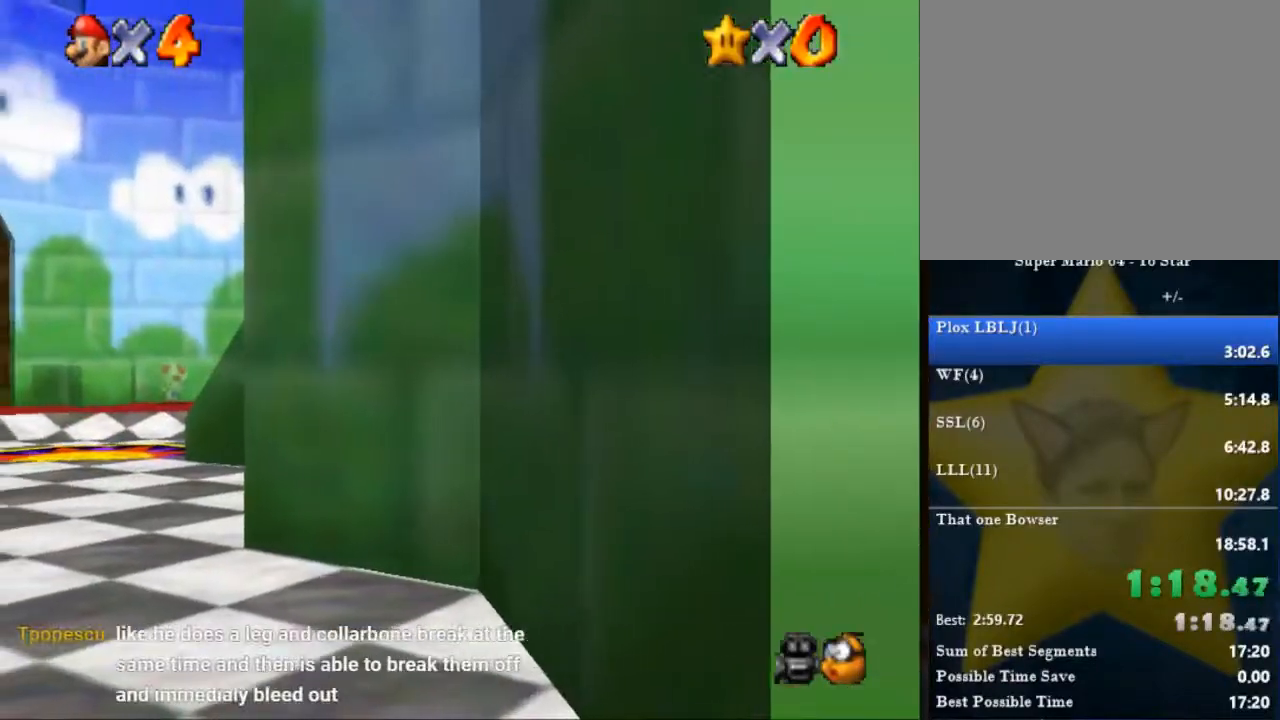
{"buttons": [], "left_stick": "up-right", "right_stick": "center", "events": []}
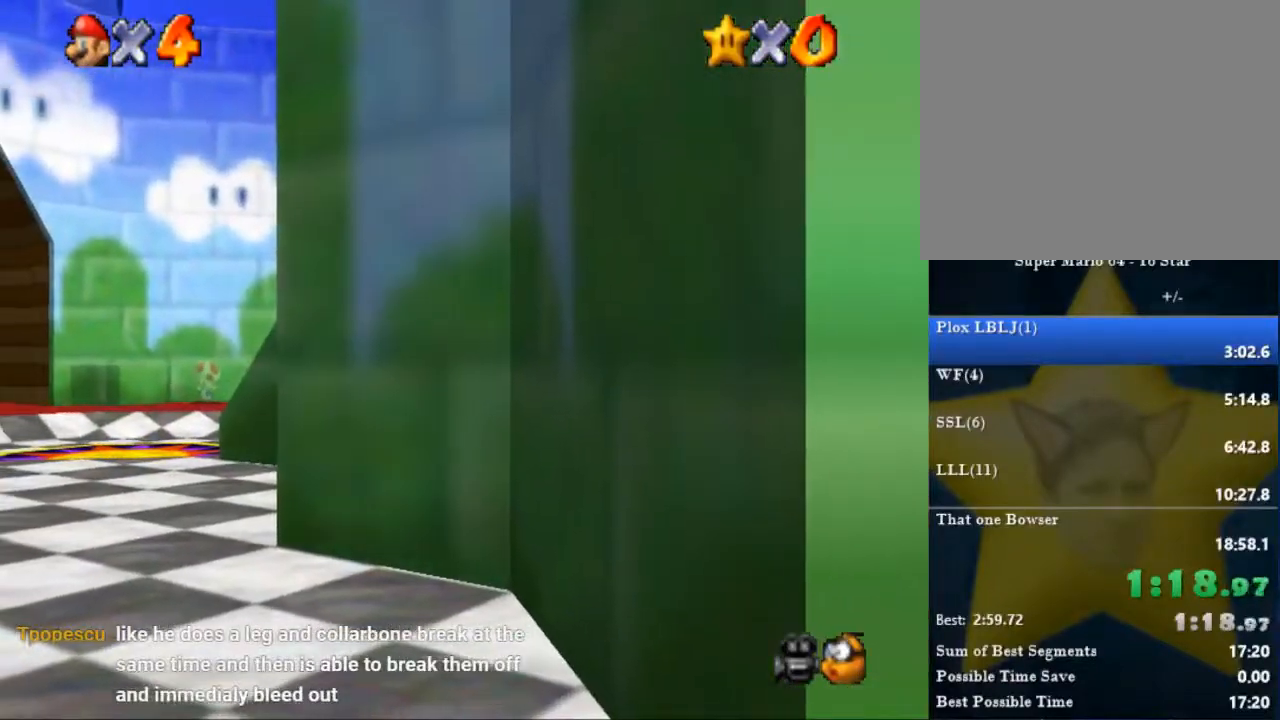
{"buttons": [], "left_stick": "up-right", "right_stick": "center", "events": []}
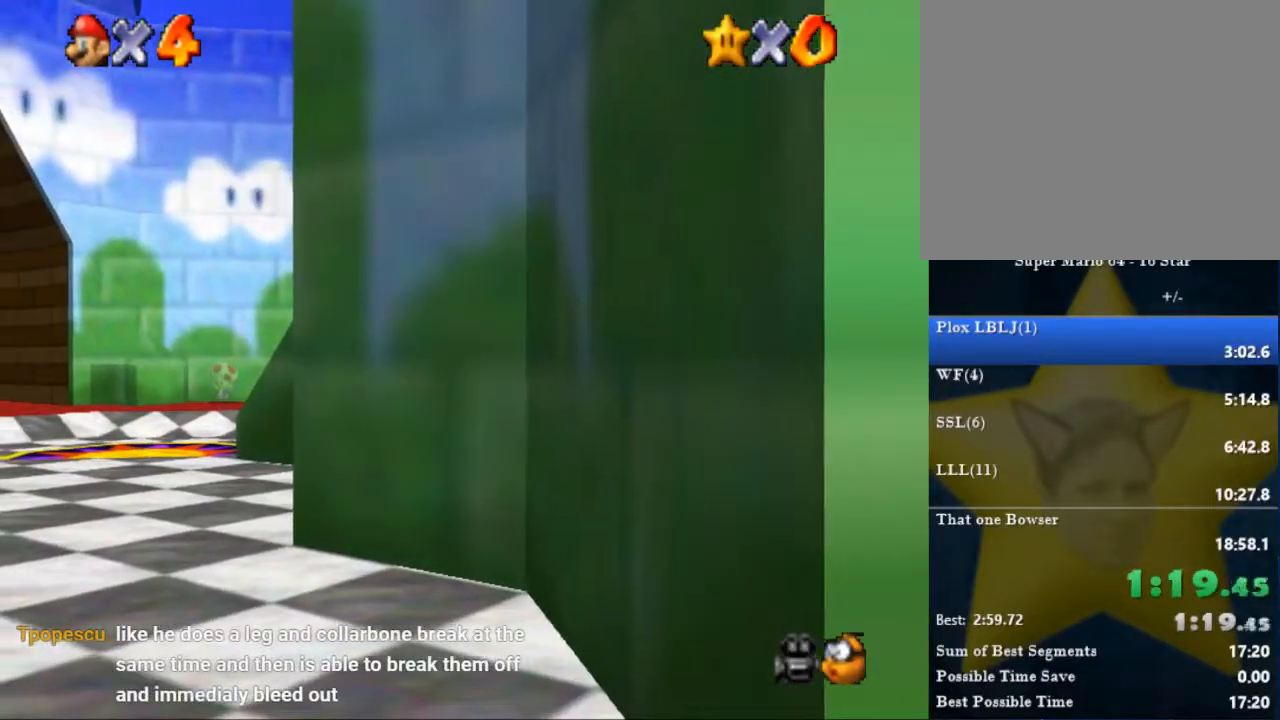
{"buttons": [], "left_stick": "right", "right_stick": "center", "events": [[234, "left_stick", "right"]]}
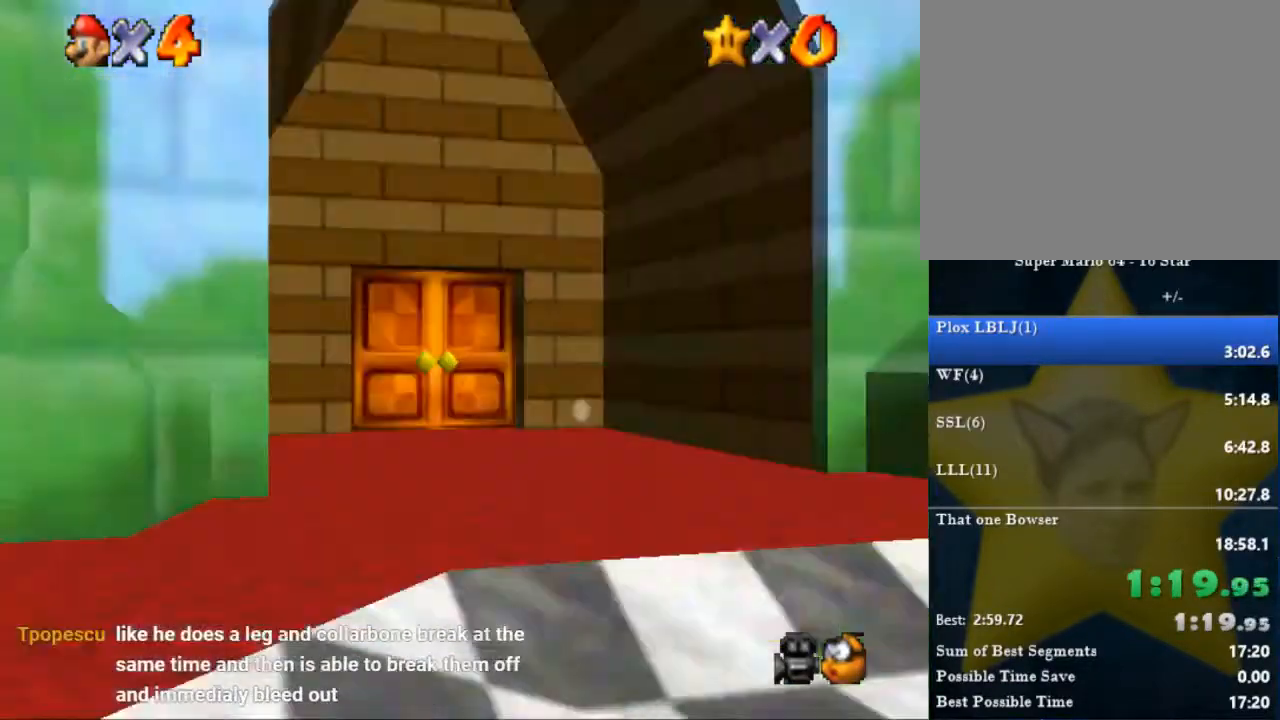
{"buttons": ["R1"], "left_stick": "down", "right_stick": "center", "events": [[300, "left_stick", "down"], [500, "R1", "down"]]}
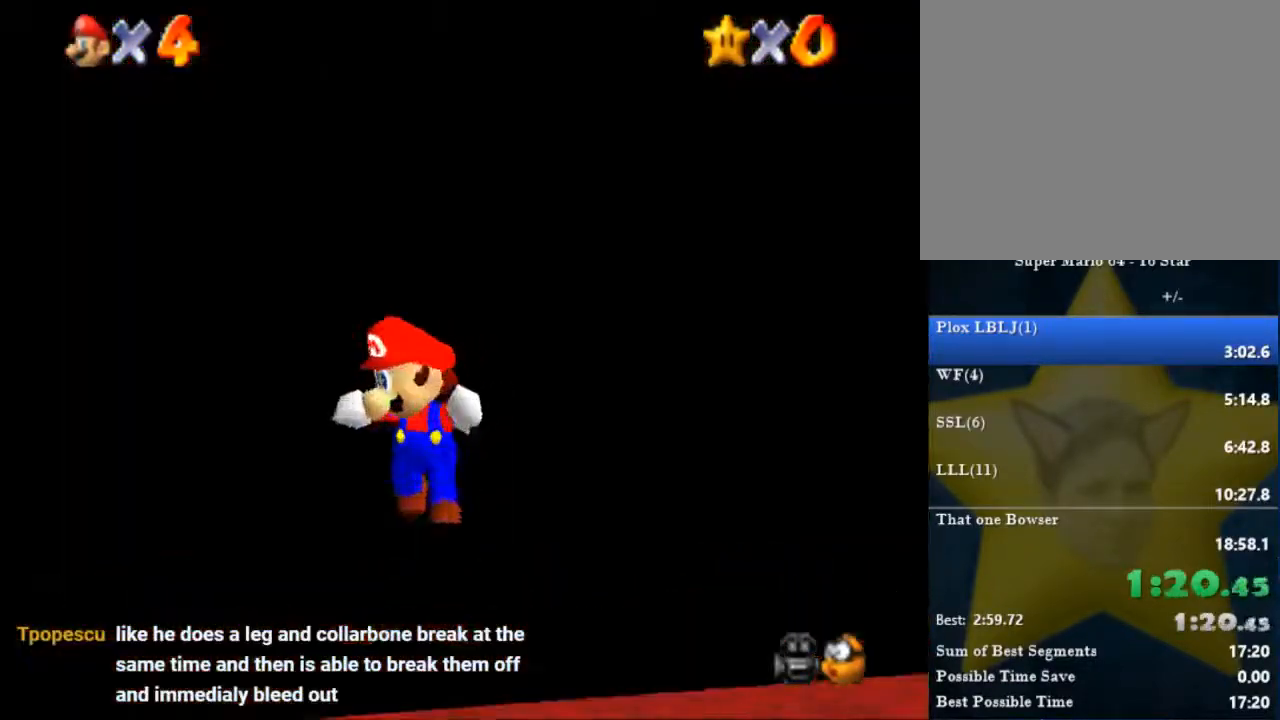
{"buttons": [], "left_stick": "down", "right_stick": "center", "events": [[100, "R1", "up"], [167, "R1", "down"], [234, "R1", "up"]]}
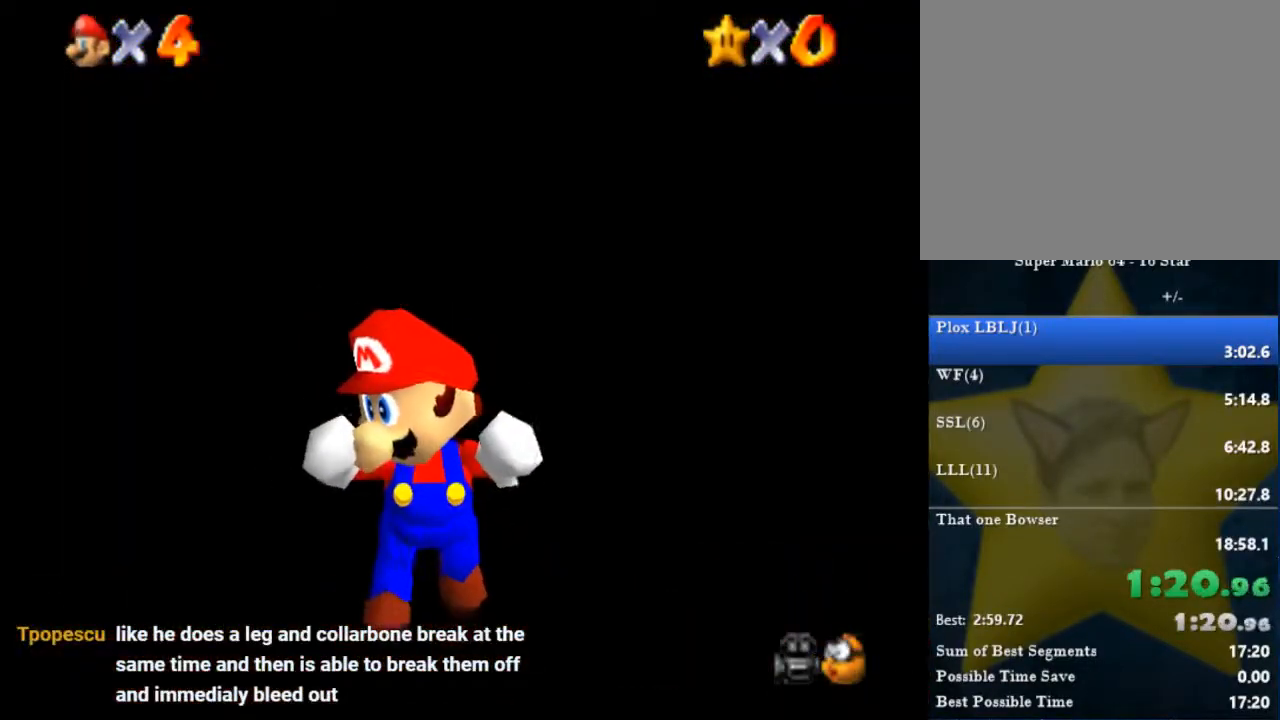
{"buttons": [], "left_stick": "down", "right_stick": "center", "events": []}